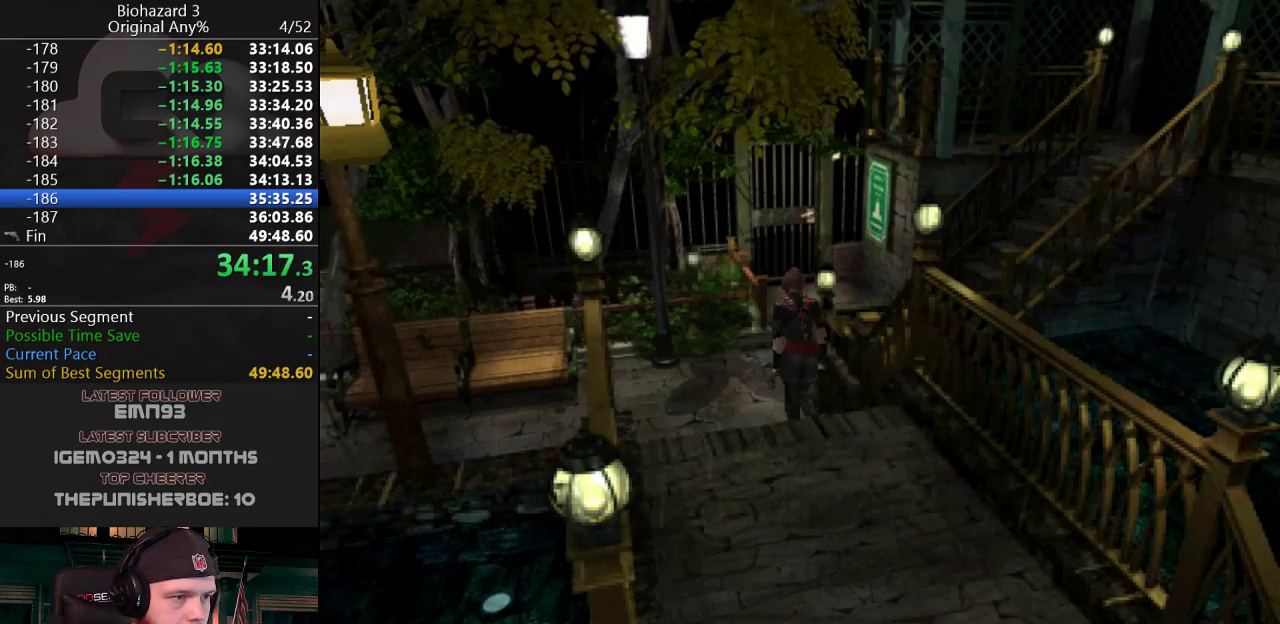
Gameplay with keyboard; each line is a JSON object with the keys held at the frame after it. "events" lists presses ("down") and releases ("up") of "a", "d", "e", "f", "g", "h", "j", "obj", "qt", "s", "w" and "y" between this image and that frame as [ms after this image, input, new state], when the widget could be followed in between. No other keys are recorded. Mouse input is not recorded. Key names are as the overlay labels them; some are game actions (e.g. jump) rather than physical keys.
{"keys": ["d", "j", "w"], "events": [[17, "d", "up"], [67, "d", "down"], [117, "d", "up"], [451, "d", "down"]]}
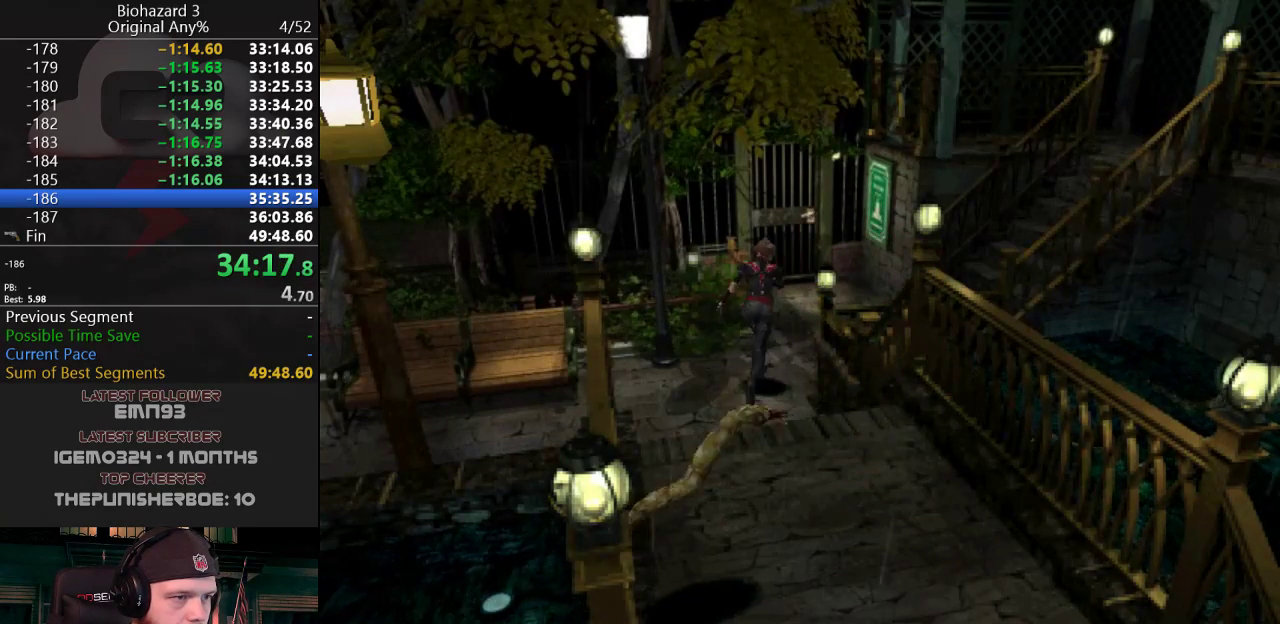
{"keys": ["a", "j", "w"], "events": [[83, "d", "up"], [367, "a", "down"]]}
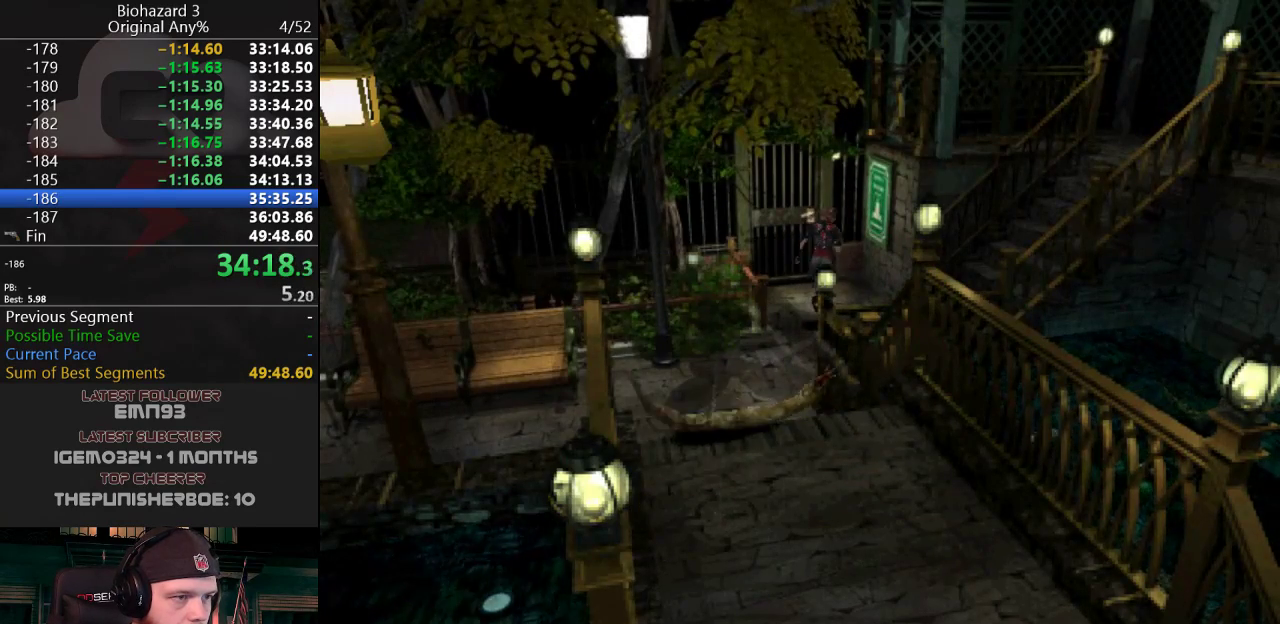
{"keys": ["j", "w"], "events": [[201, "a", "up"], [234, "g", "down"], [334, "g", "up"], [384, "g", "down"], [468, "g", "up"]]}
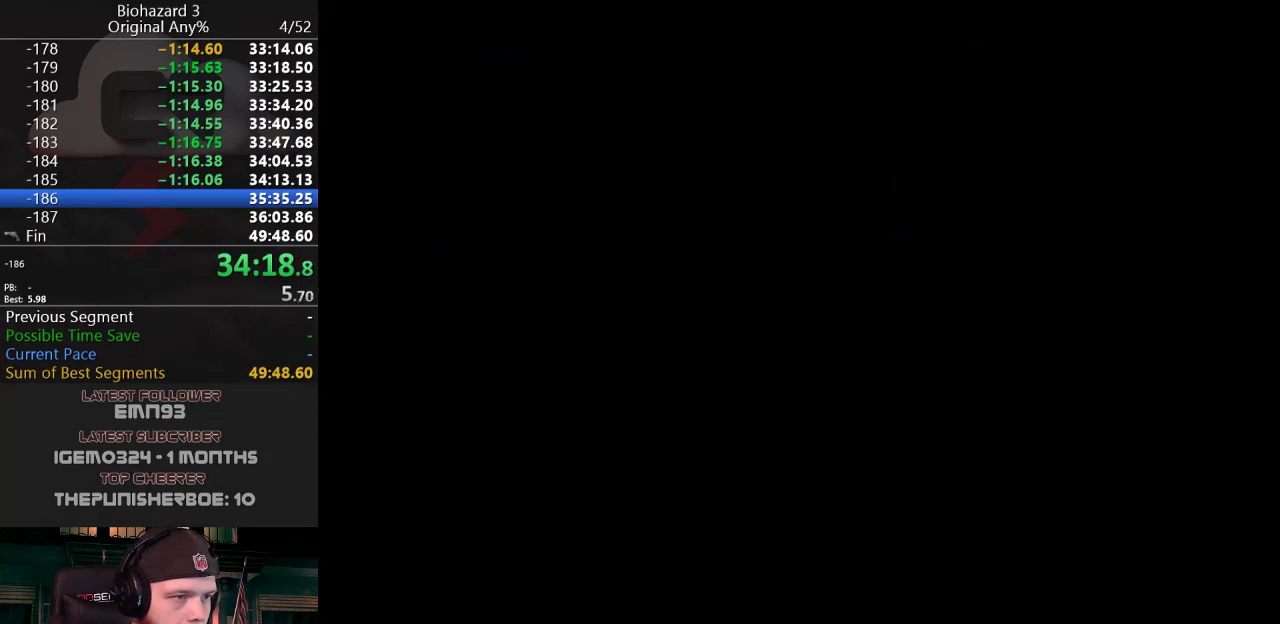
{"keys": [], "events": [[17, "g", "down"], [67, "g", "up"], [117, "g", "down"], [167, "g", "up"], [217, "g", "down"], [250, "g", "up"], [250, "w", "up"], [300, "j", "up"]]}
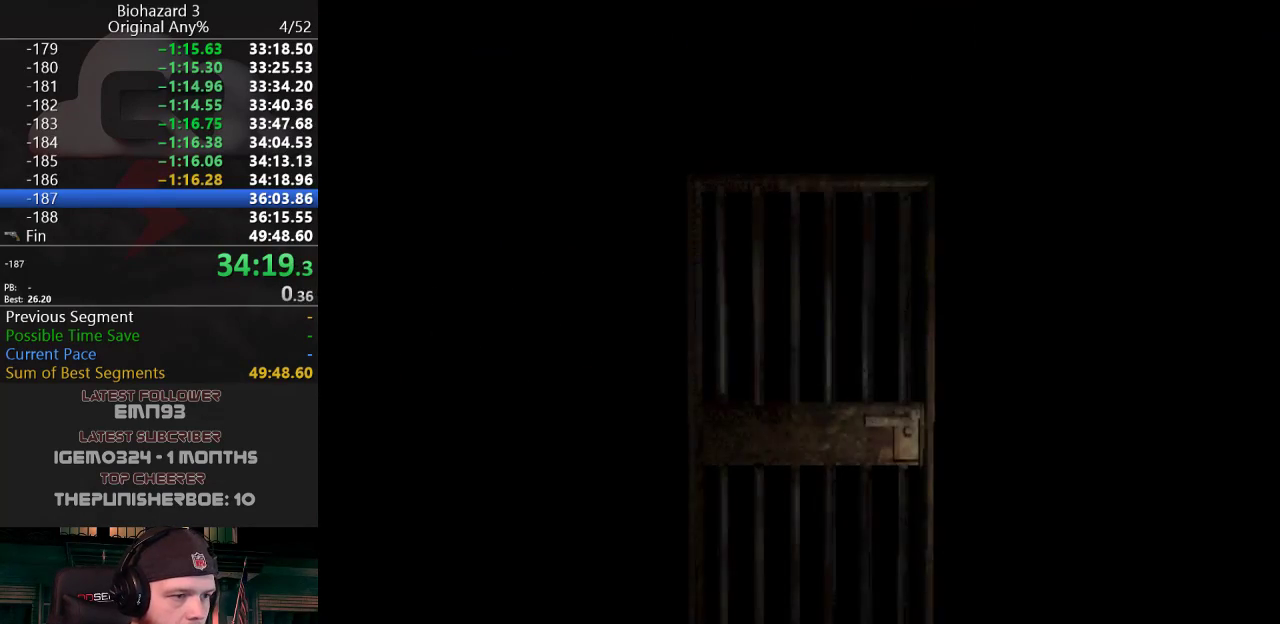
{"keys": ["d"], "events": [[217, "d", "down"]]}
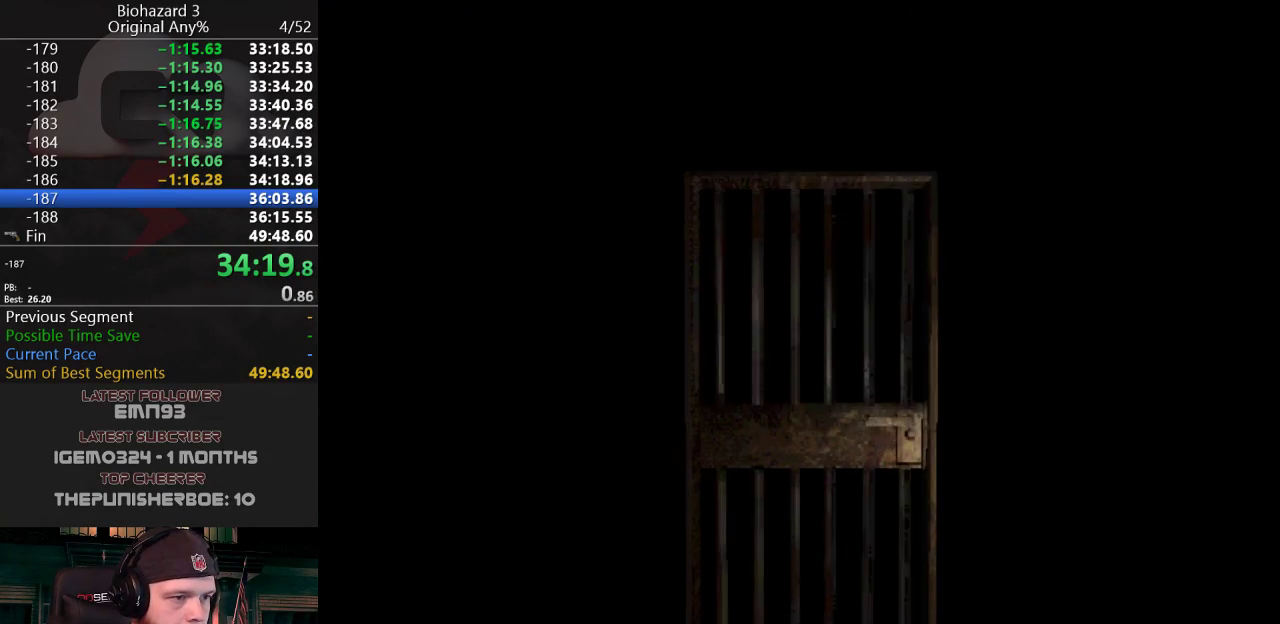
{"keys": ["d", "j", "w"], "events": [[284, "f", "down"], [334, "w", "down"], [384, "j", "down"], [434, "f", "up"]]}
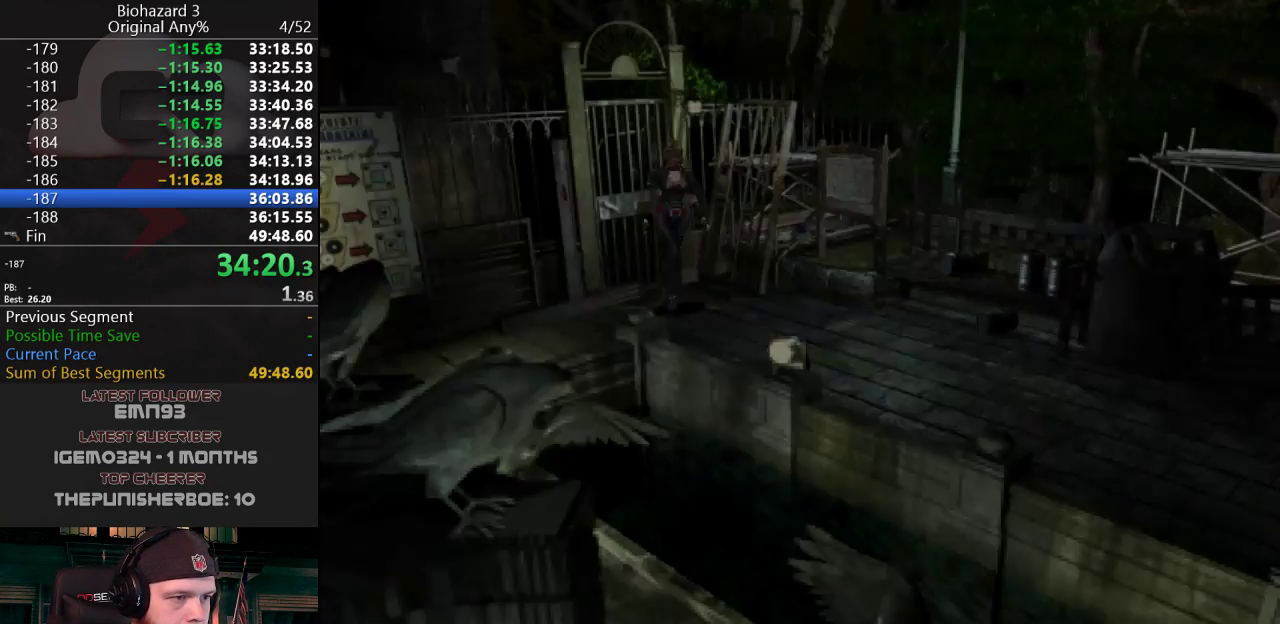
{"keys": ["d", "j", "w"], "events": [[251, "d", "up"], [484, "d", "down"]]}
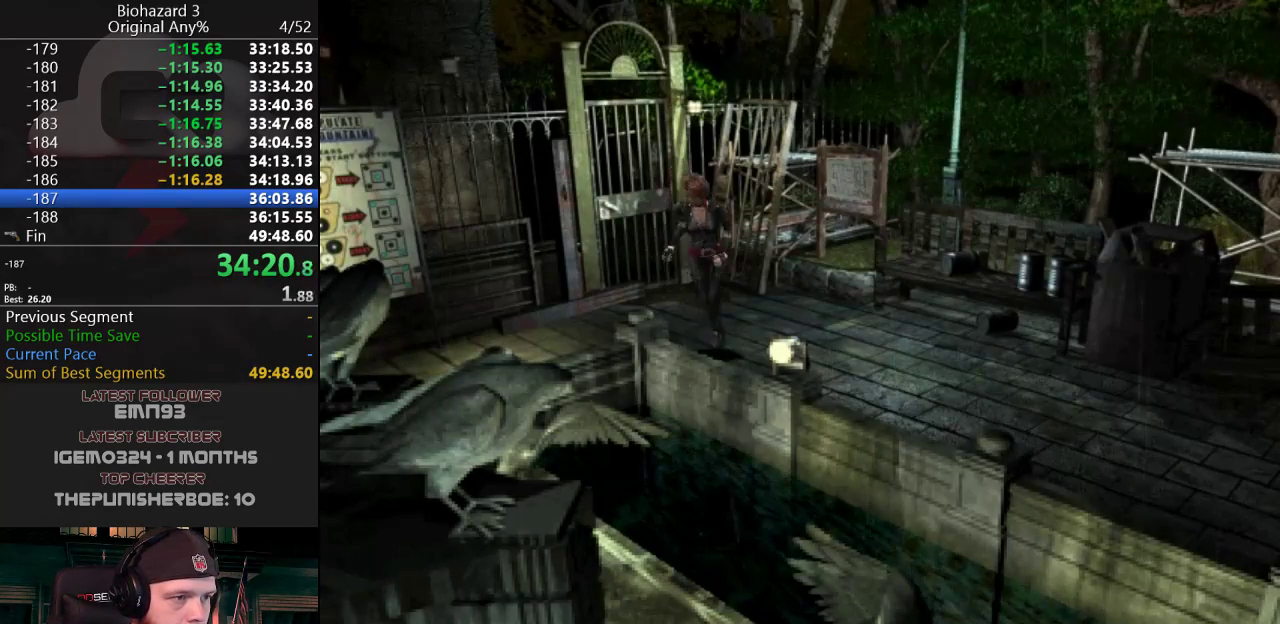
{"keys": ["d", "j", "w"], "events": [[183, "w", "up"], [417, "w", "down"]]}
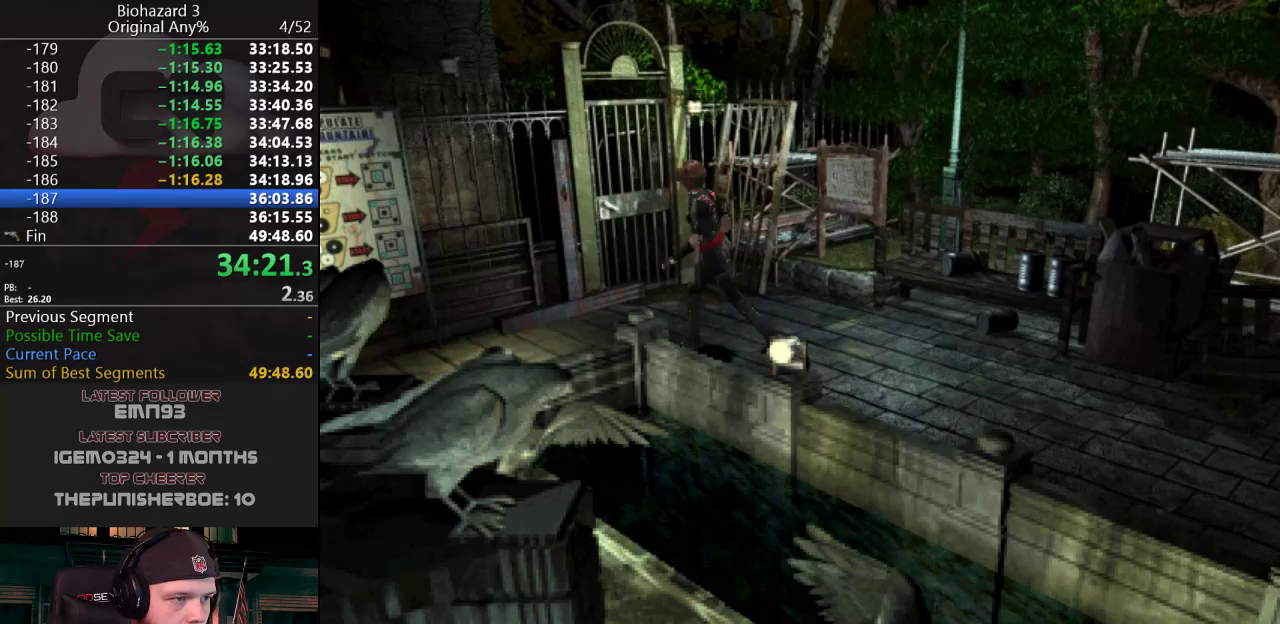
{"keys": ["a", "j", "w"], "events": [[50, "d", "up"], [234, "a", "down"]]}
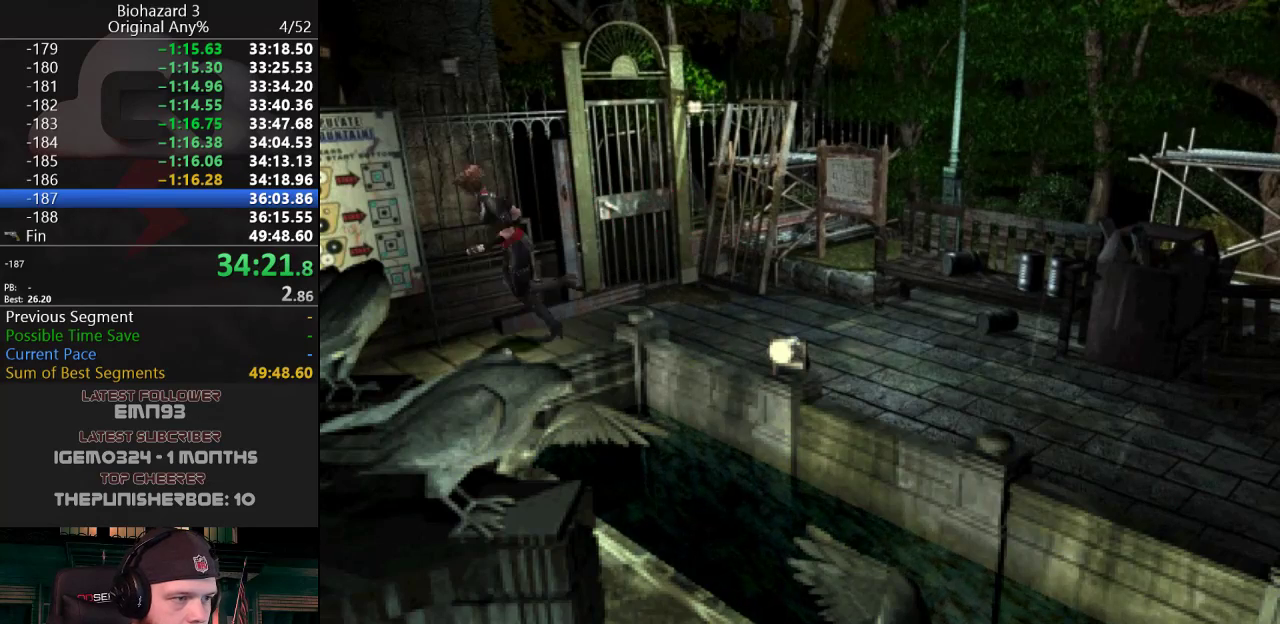
{"keys": ["j", "w"], "events": [[117, "a", "up"]]}
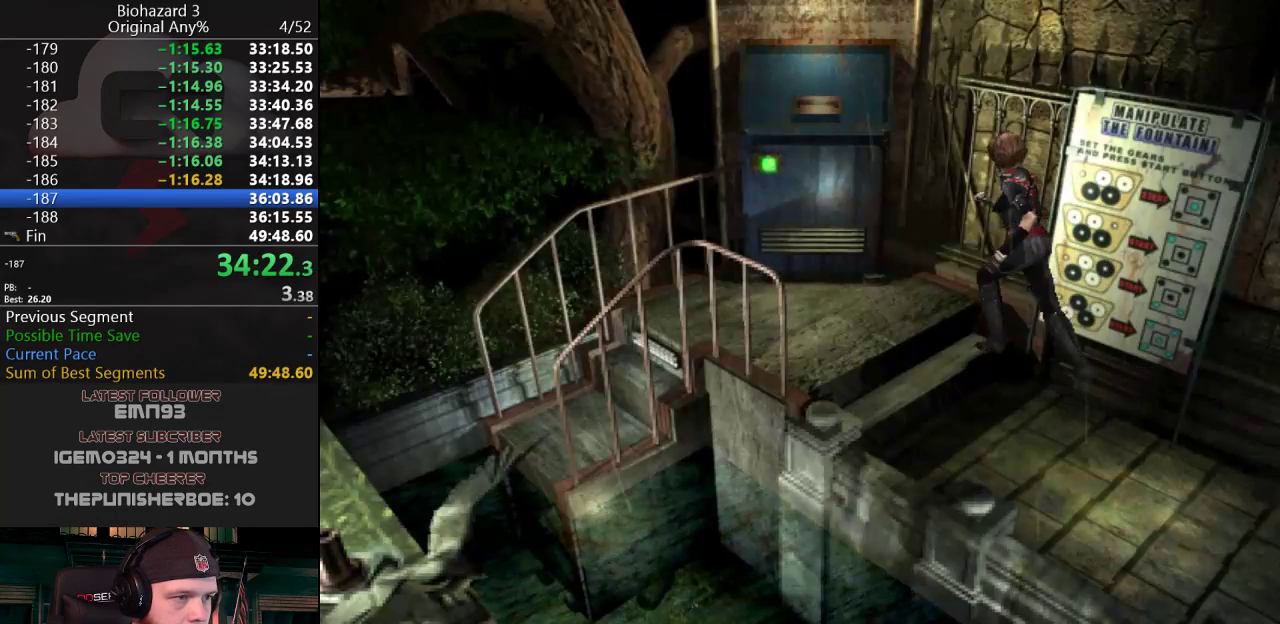
{"keys": ["g", "j", "w"], "events": [[267, "d", "down"], [267, "g", "down"], [367, "d", "up"], [367, "g", "up"], [418, "g", "down"], [468, "g", "up"], [501, "g", "down"]]}
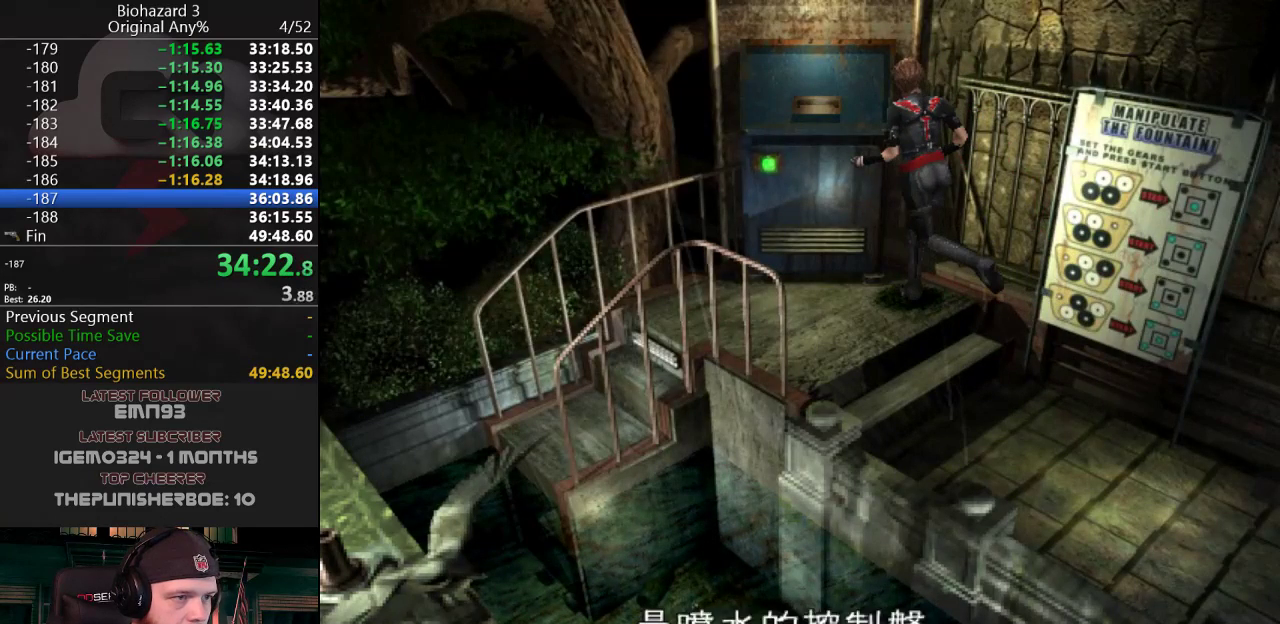
{"keys": ["g", "j"], "events": [[150, "w", "up"], [234, "g", "up"], [334, "g", "down"], [384, "g", "up"], [434, "g", "down"]]}
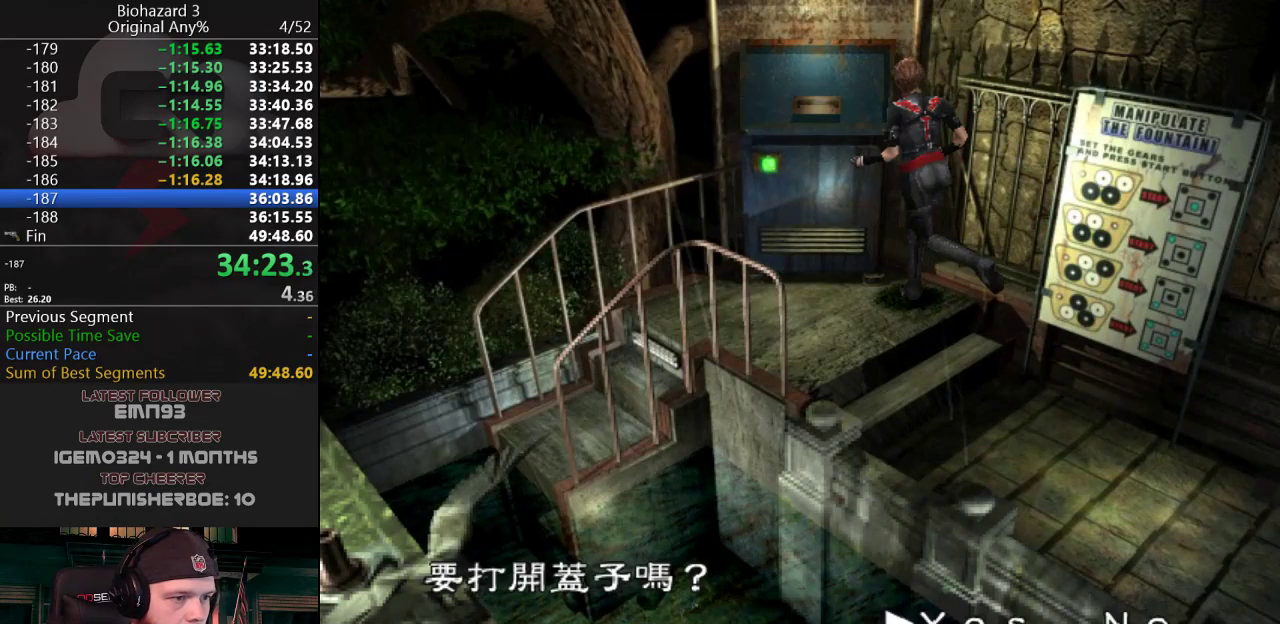
{"keys": [], "events": [[67, "g", "up"], [117, "g", "down"], [251, "g", "up"], [301, "g", "down"], [351, "g", "up"], [501, "j", "up"]]}
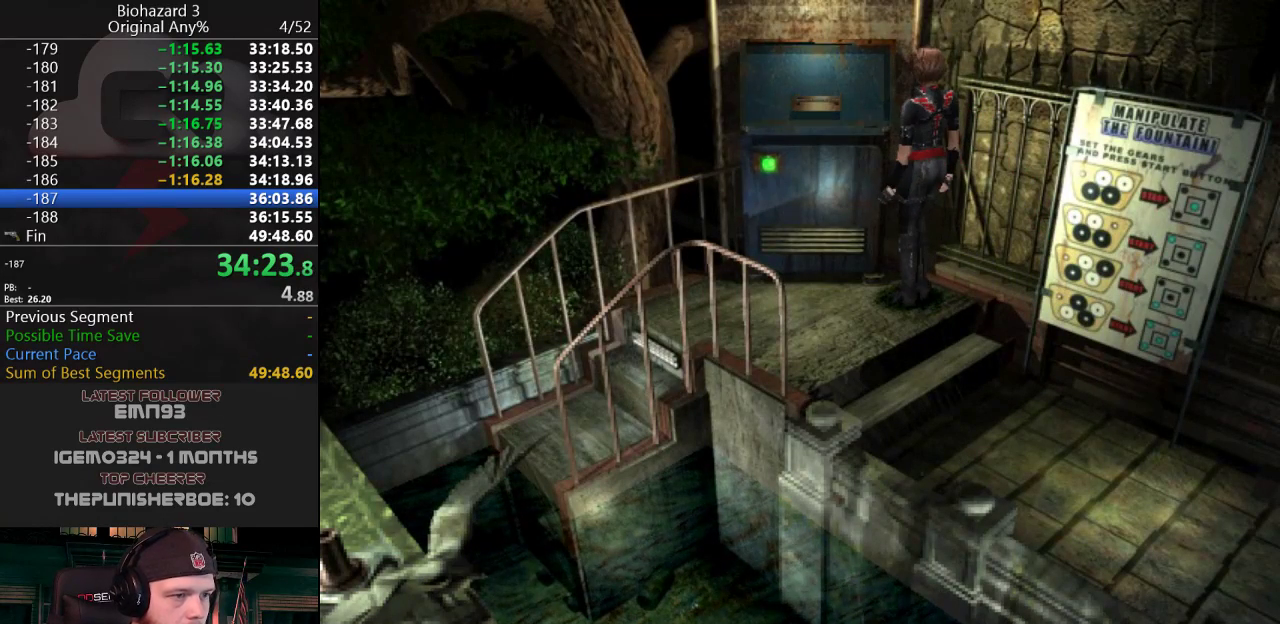
{"keys": [], "events": []}
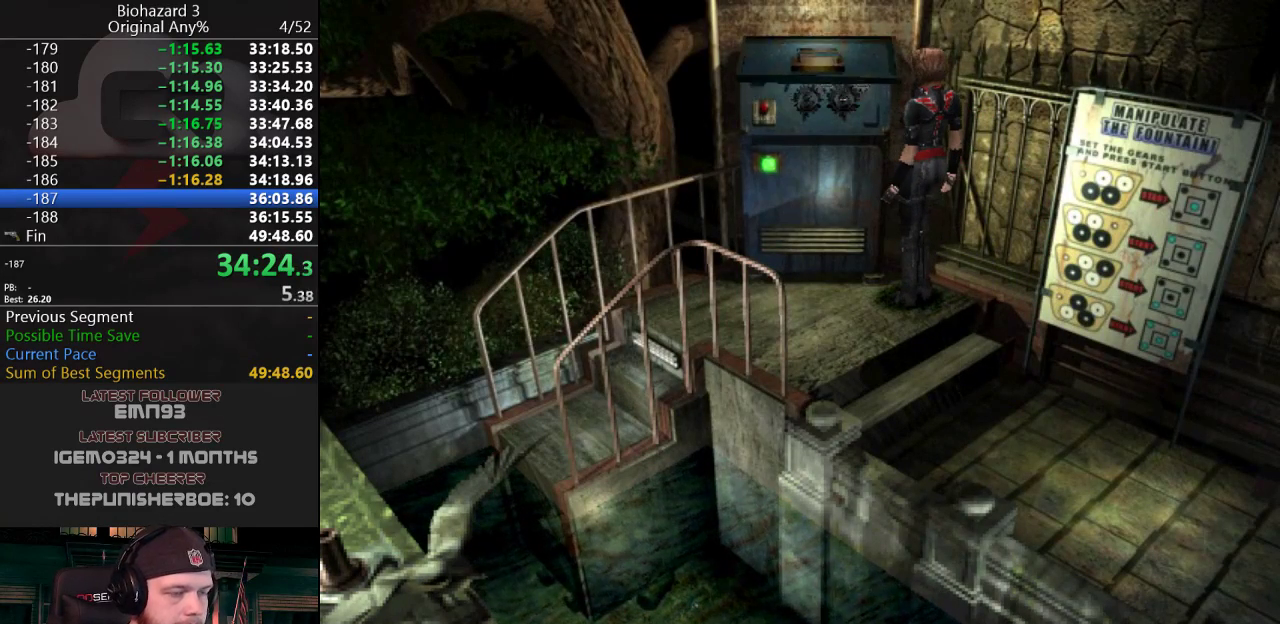
{"keys": [], "events": []}
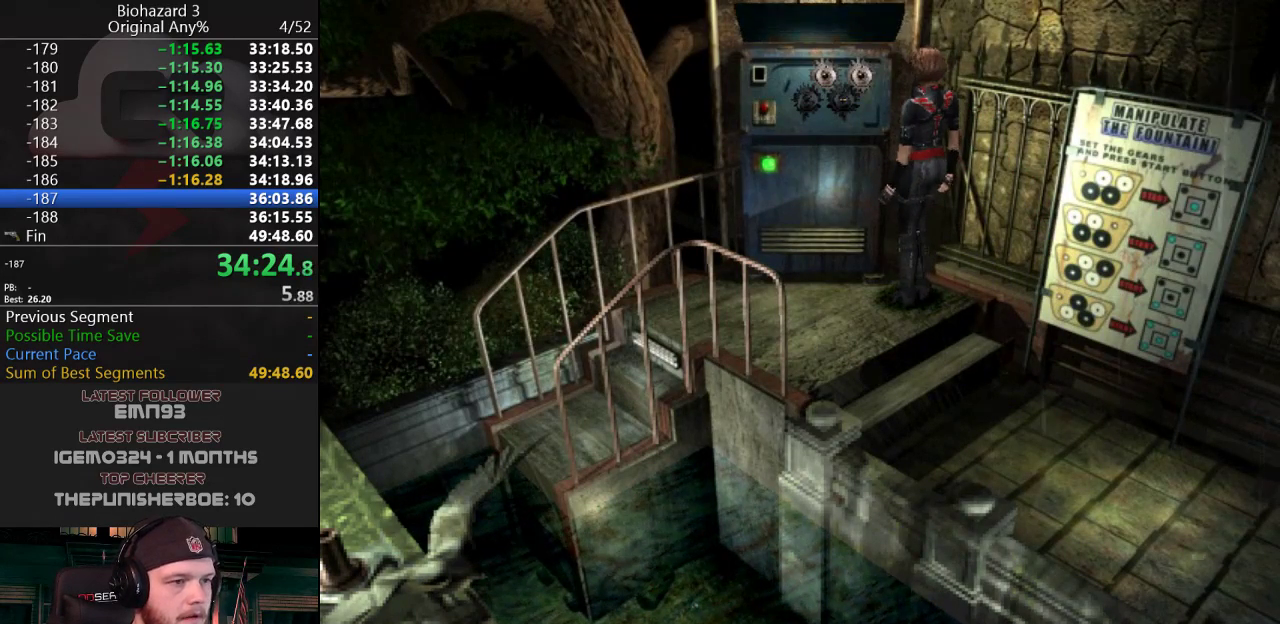
{"keys": [], "events": []}
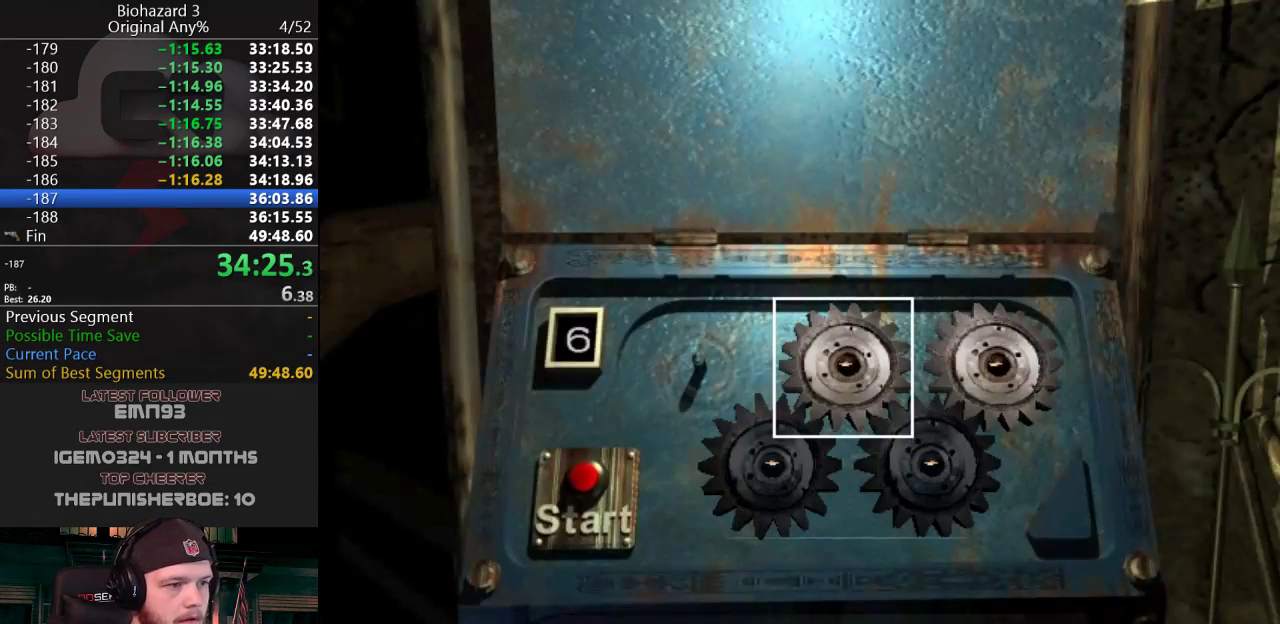
{"keys": ["w"], "events": [[134, "s", "down"], [234, "g", "down"], [234, "s", "up"], [317, "g", "up"], [468, "w", "down"]]}
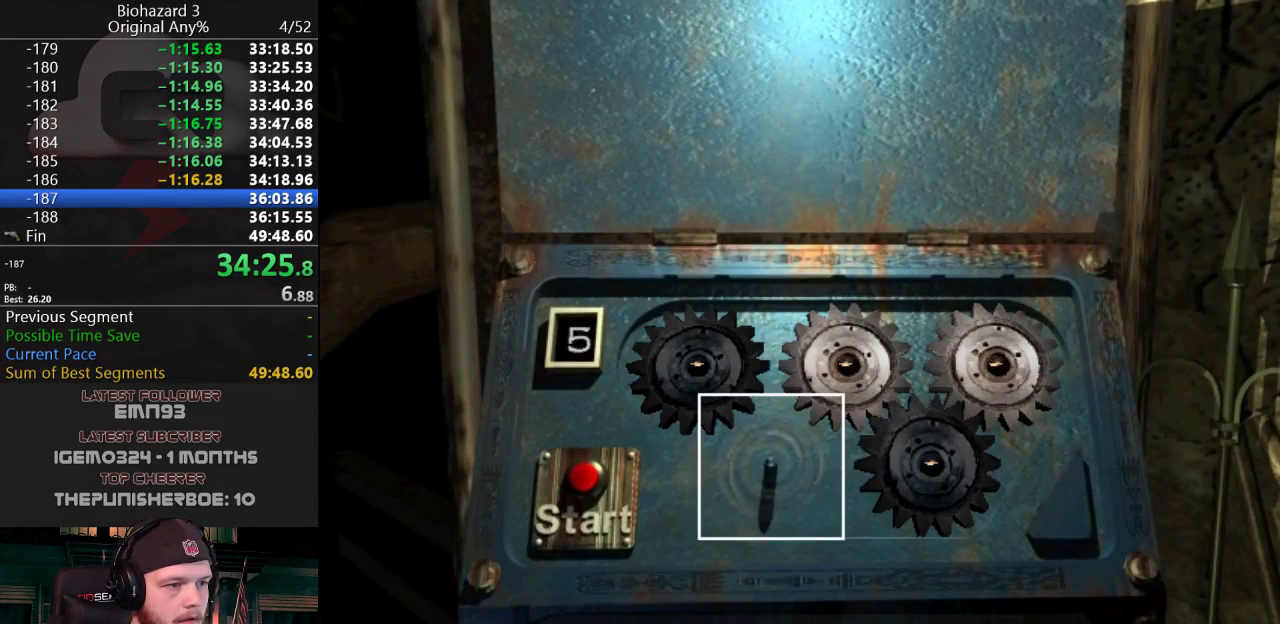
{"keys": [], "events": [[50, "w", "up"], [100, "g", "down"], [150, "g", "up"], [384, "d", "down"], [467, "d", "up"]]}
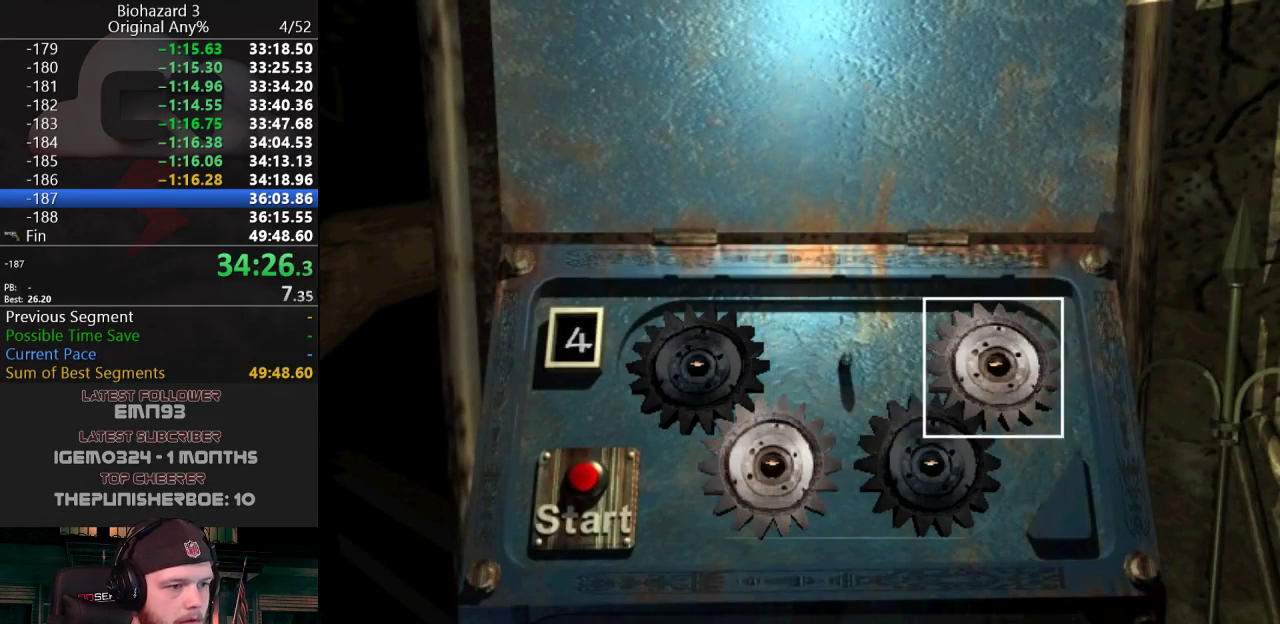
{"keys": [], "events": [[33, "s", "down"], [133, "s", "up"], [367, "g", "down"], [450, "g", "up"]]}
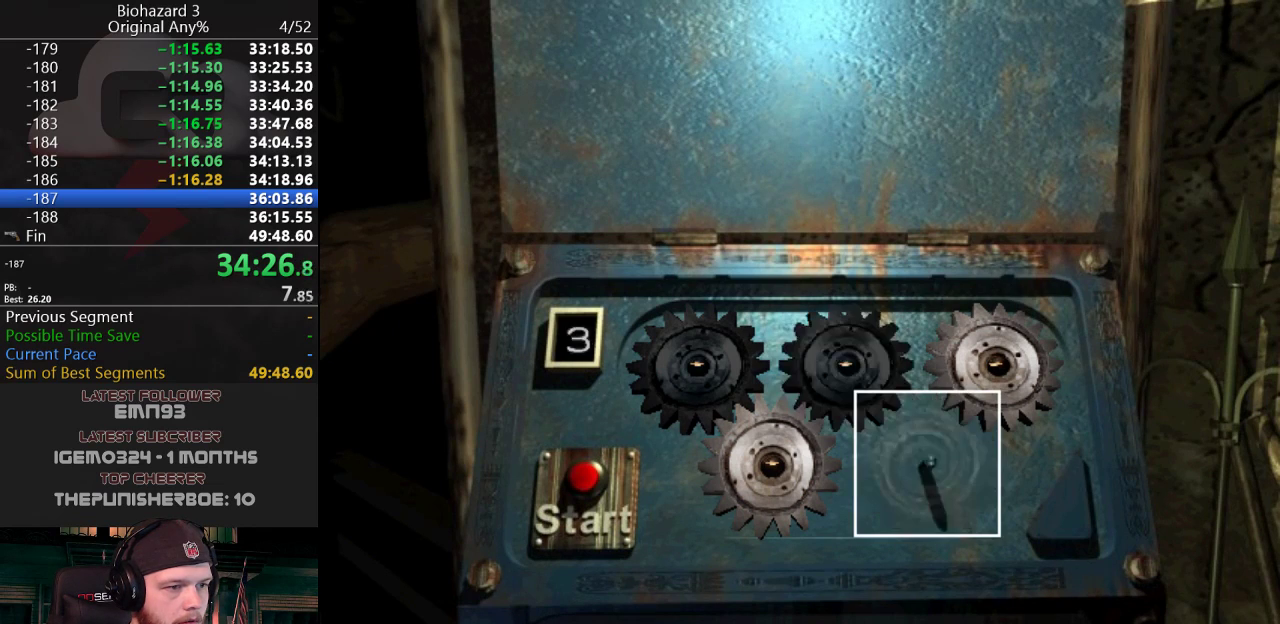
{"keys": [], "events": [[100, "w", "down"], [200, "d", "down"], [234, "w", "up"], [284, "d", "up"], [334, "g", "down"], [434, "g", "up"]]}
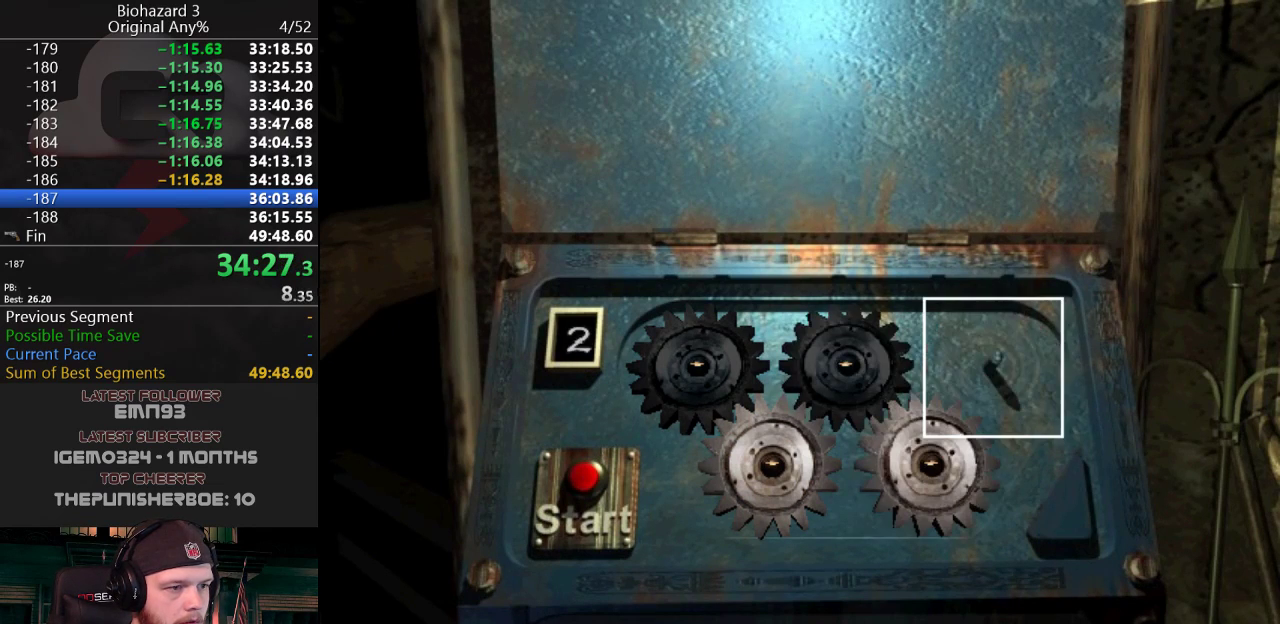
{"keys": ["g"], "events": [[67, "a", "down"], [167, "a", "up"], [167, "g", "down"], [250, "g", "up"], [300, "a", "down"], [400, "a", "up"], [450, "g", "down"]]}
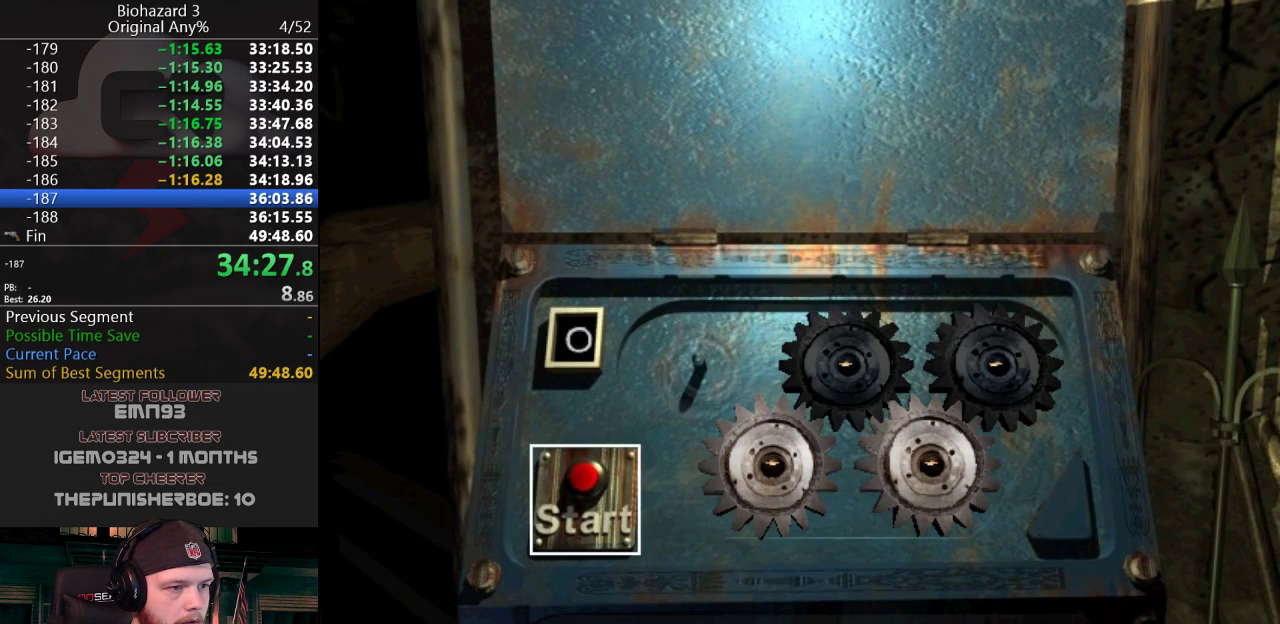
{"keys": ["g"], "events": [[34, "a", "down"], [34, "g", "up"], [84, "a", "up"], [134, "g", "down"], [234, "g", "up"], [317, "g", "down"], [367, "g", "up"], [501, "g", "down"]]}
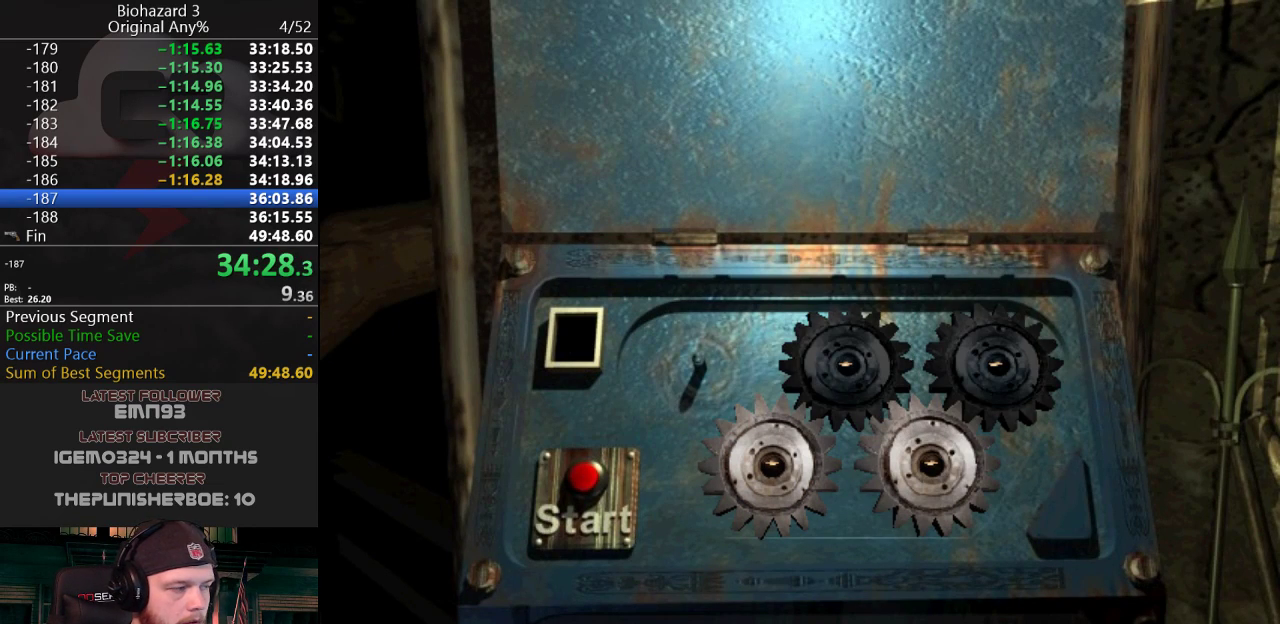
{"keys": [], "events": [[50, "g", "up"]]}
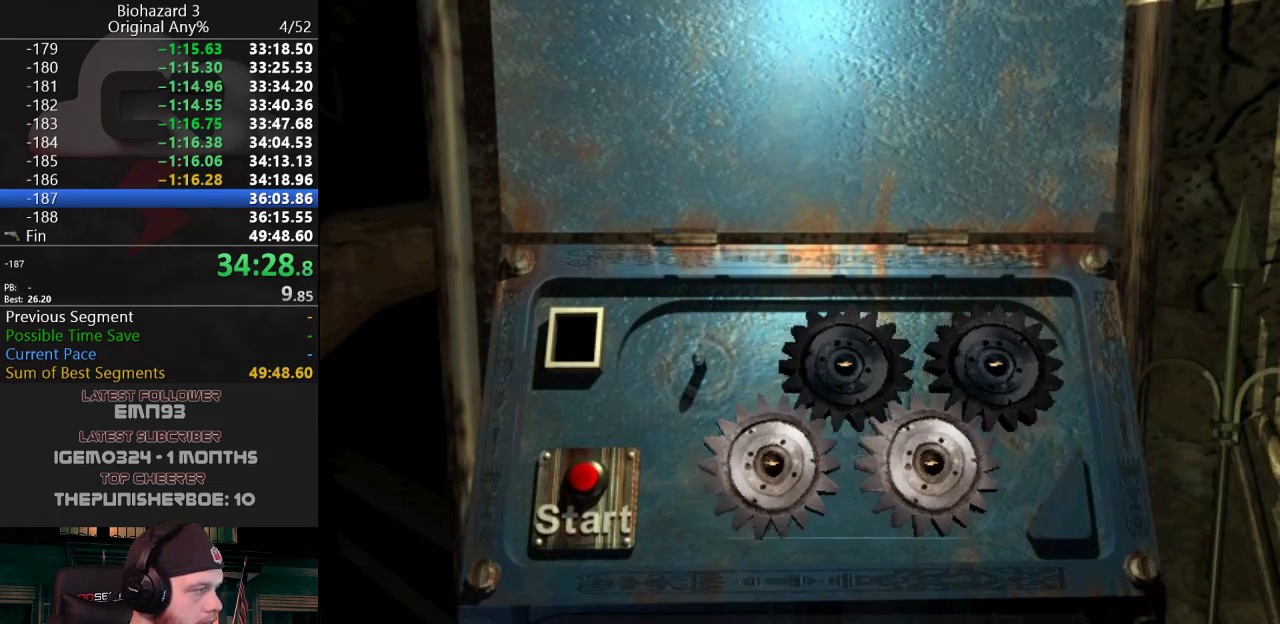
{"keys": [], "events": []}
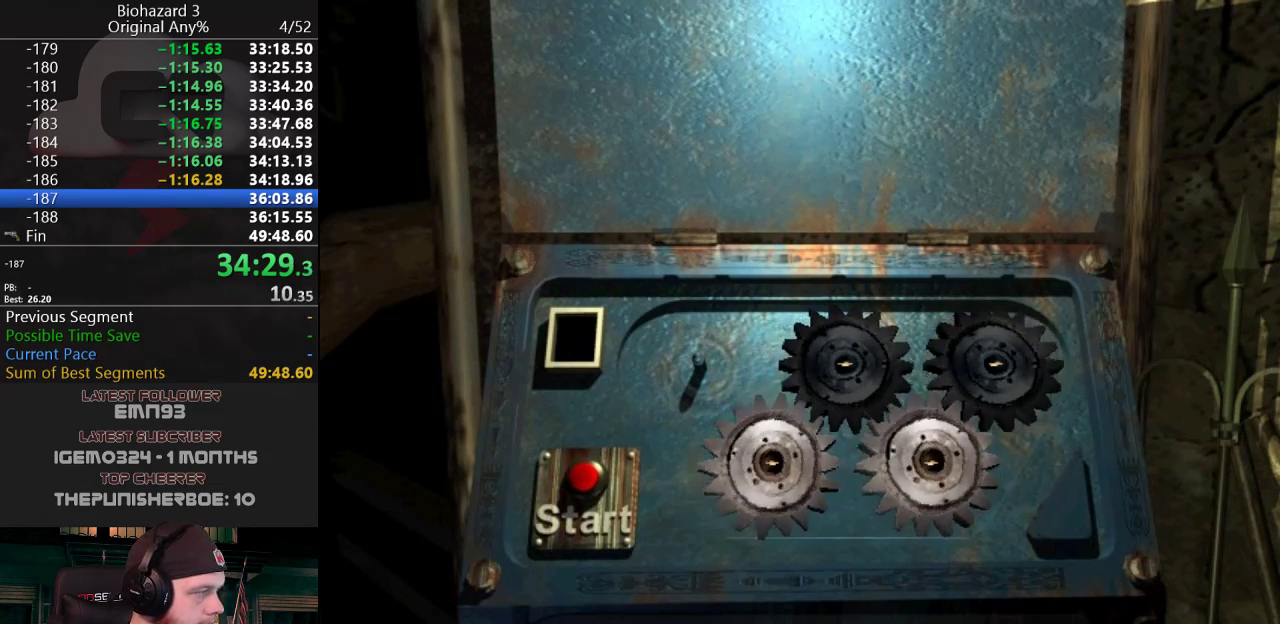
{"keys": [], "events": []}
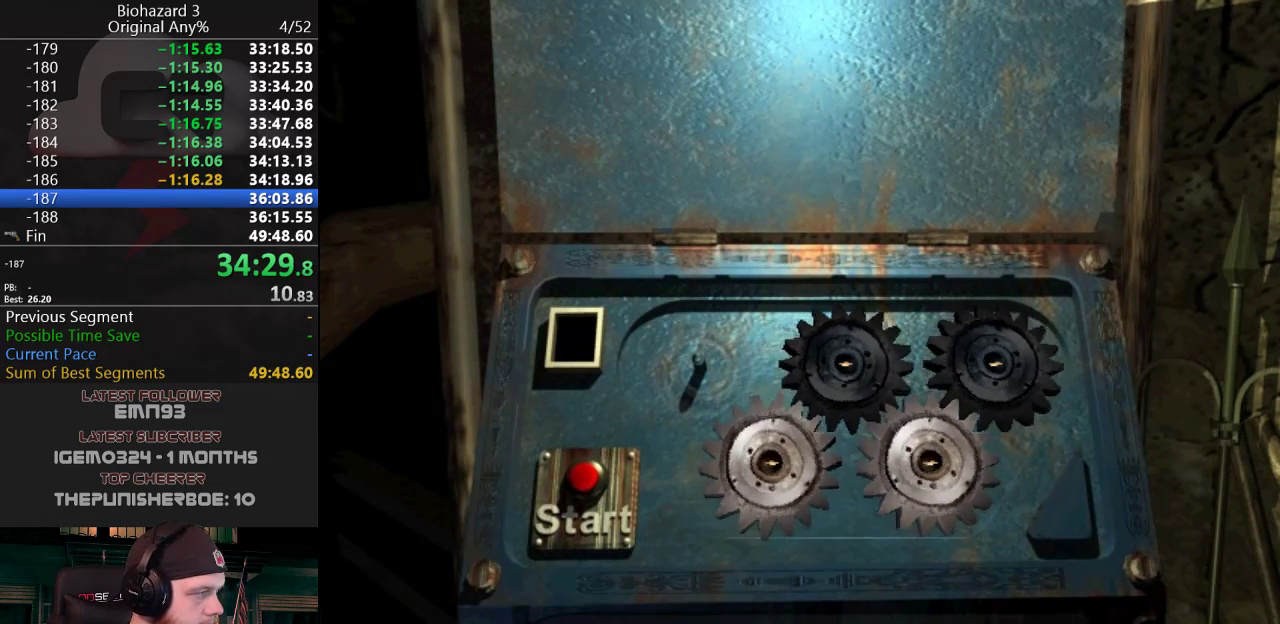
{"keys": [], "events": []}
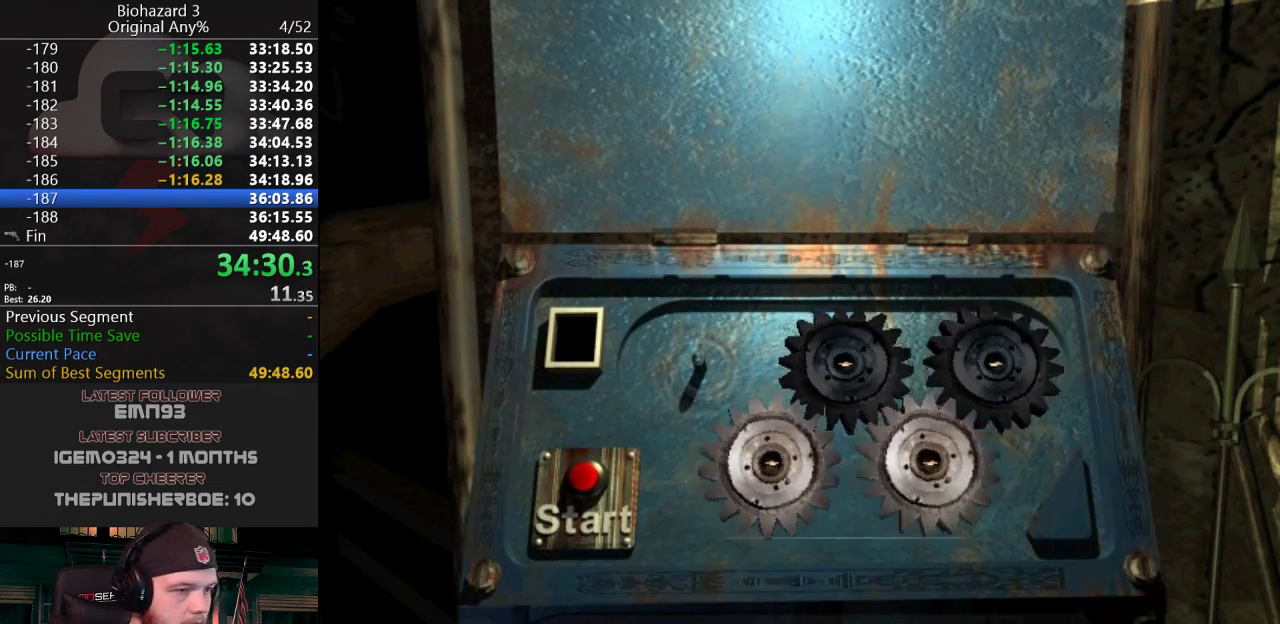
{"keys": [], "events": []}
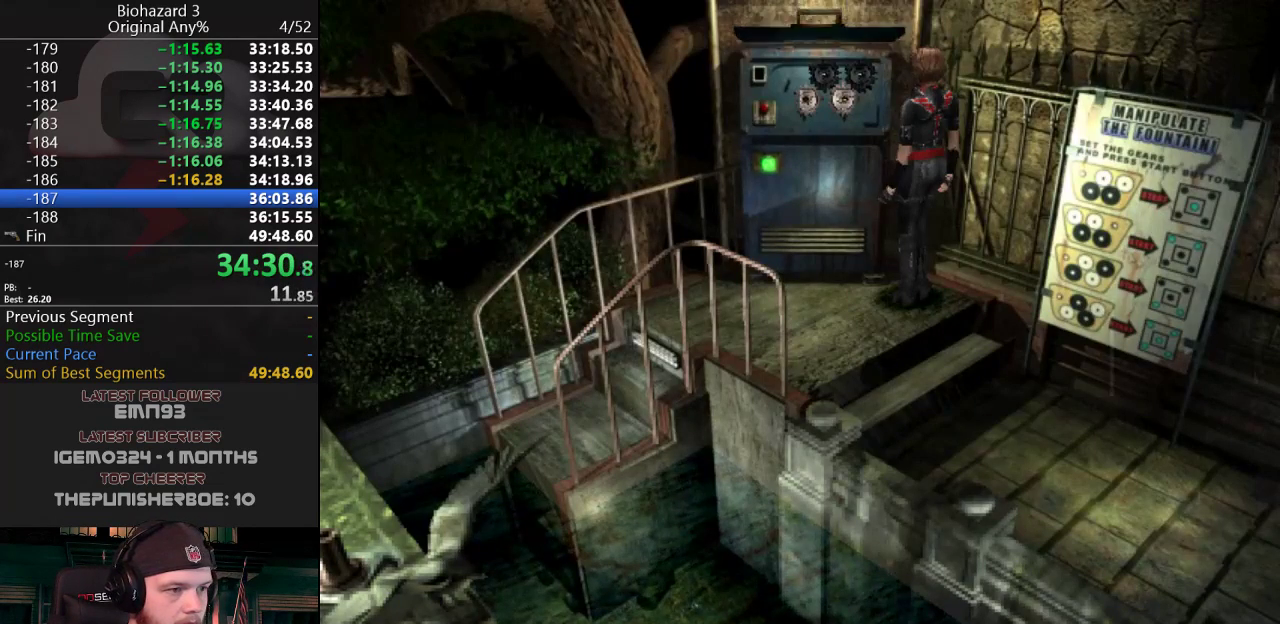
{"keys": ["a", "j", "w"], "events": [[184, "a", "down"], [267, "j", "down"], [367, "w", "down"]]}
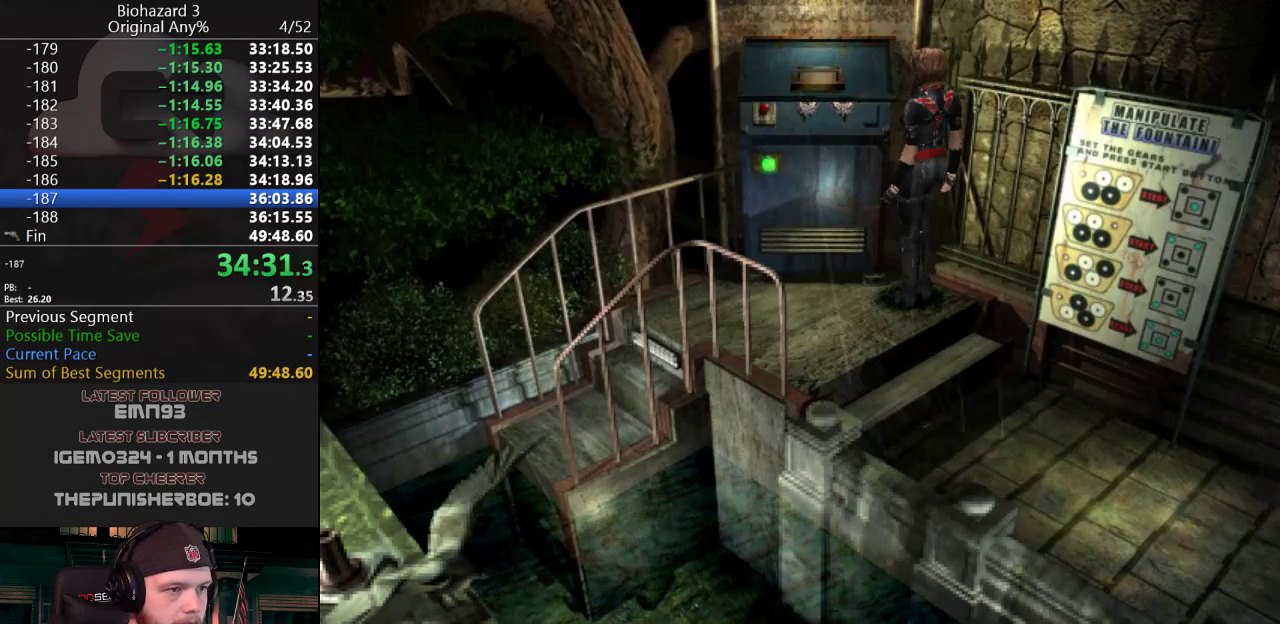
{"keys": ["a", "j", "w"], "events": []}